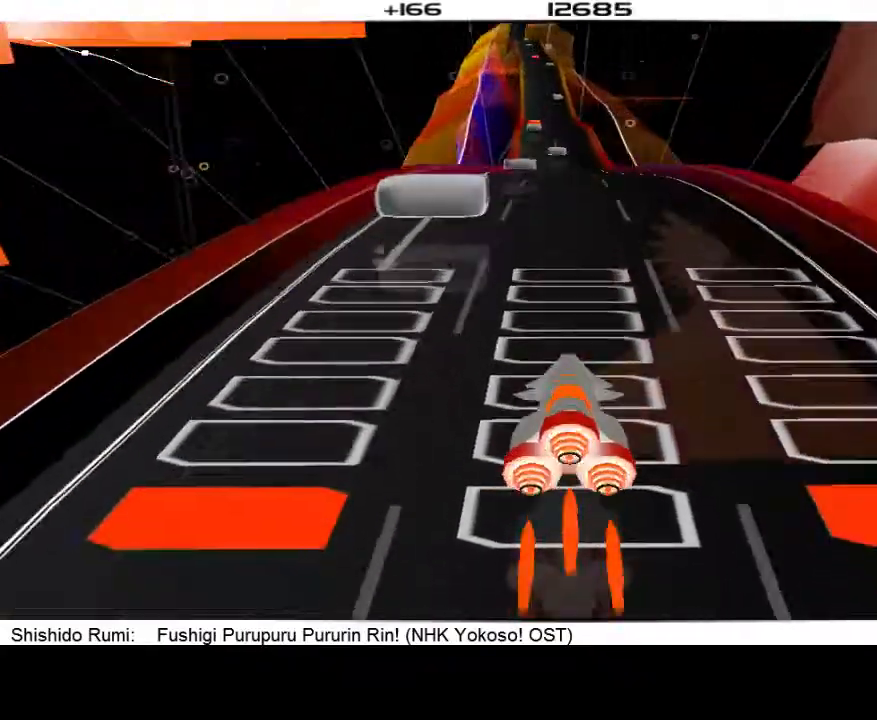
Gameplay with a controller (PlayStation layout); each line is a JSON object with the inputs held at the frame after it. "events" lists button and stick changes between this image and that frame as [ms after this image, input, new state], when the widget could be followed in between. Not read: L3 R3 left_stick right_stick.
{"buttons": [], "events": []}
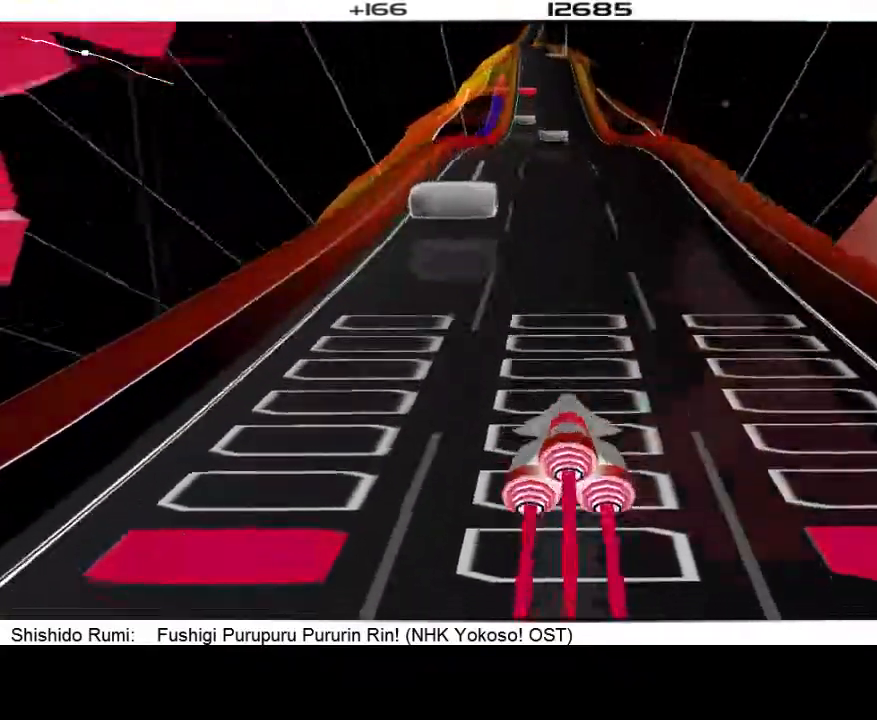
{"buttons": [], "events": []}
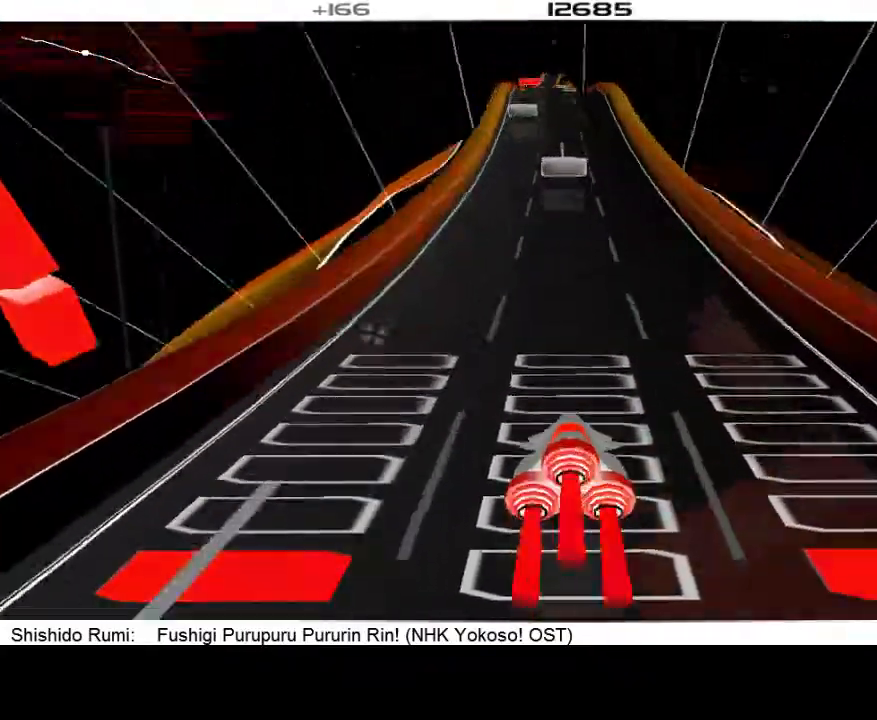
{"buttons": [], "events": [[333, "R1", "down"], [400, "R1", "up"]]}
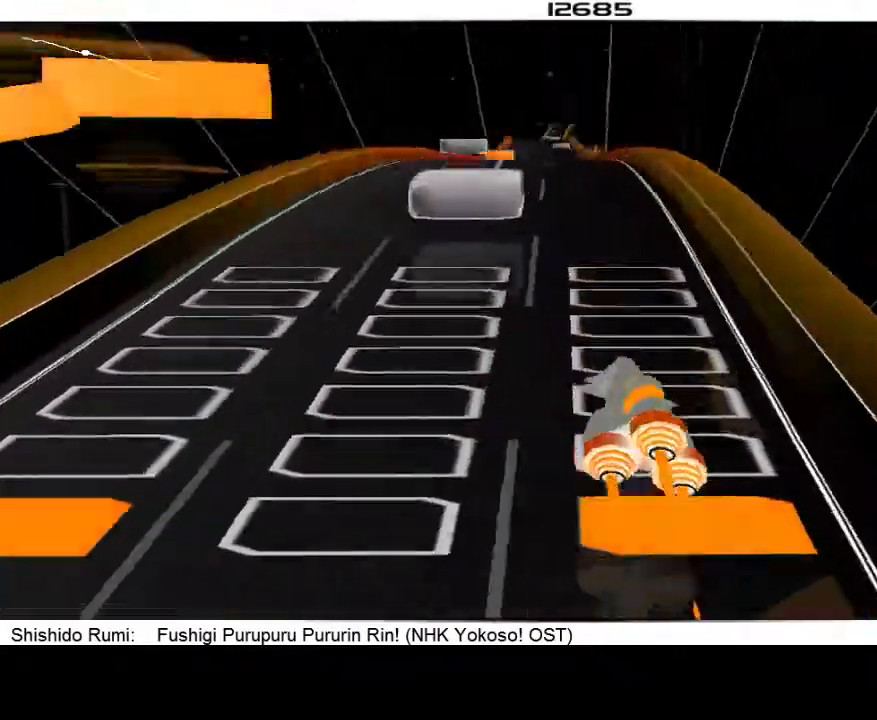
{"buttons": [], "events": []}
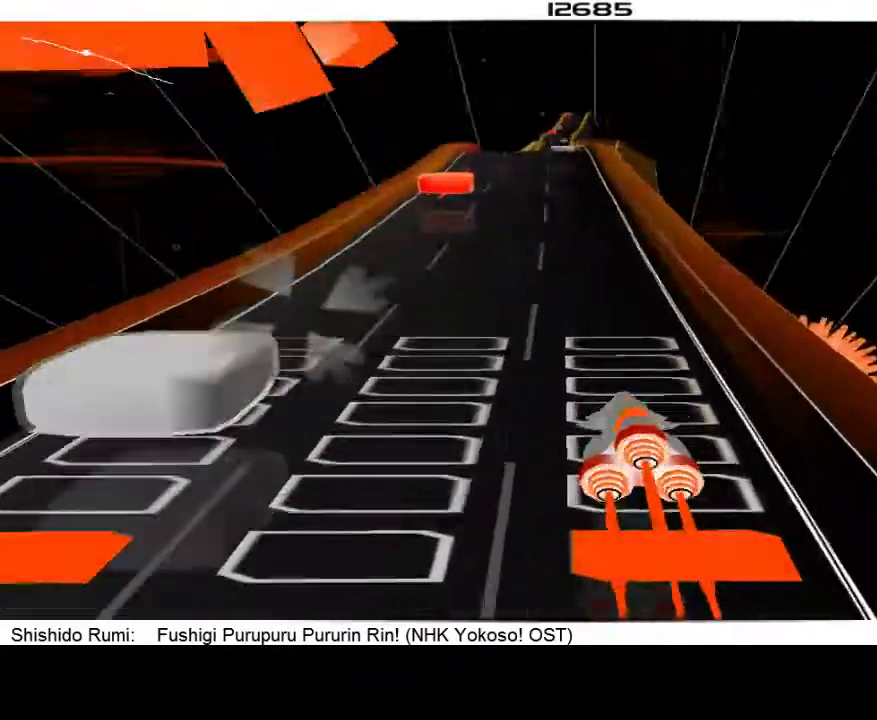
{"buttons": []}
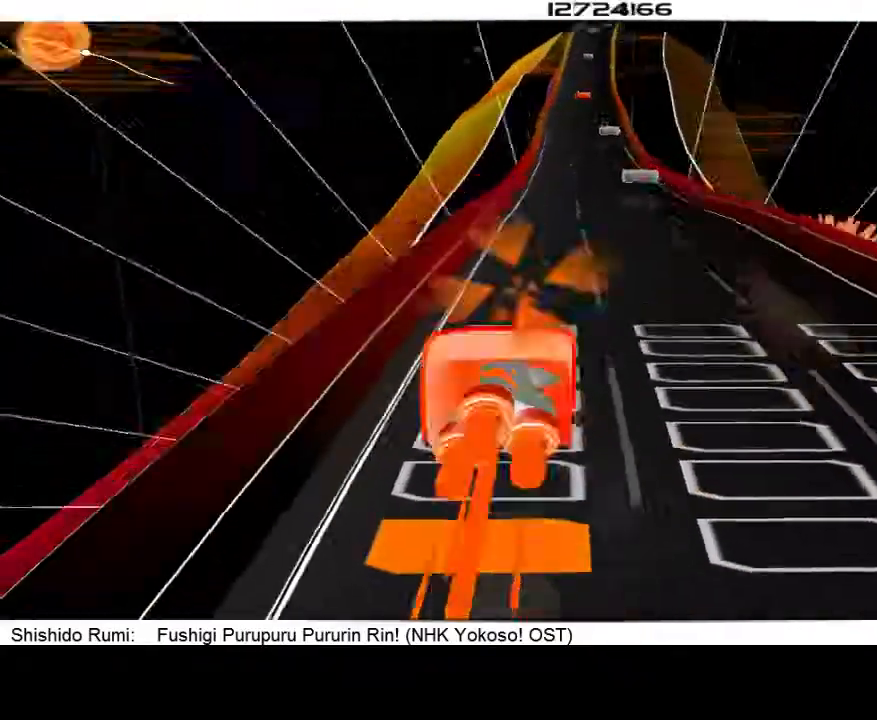
{"buttons": [], "events": []}
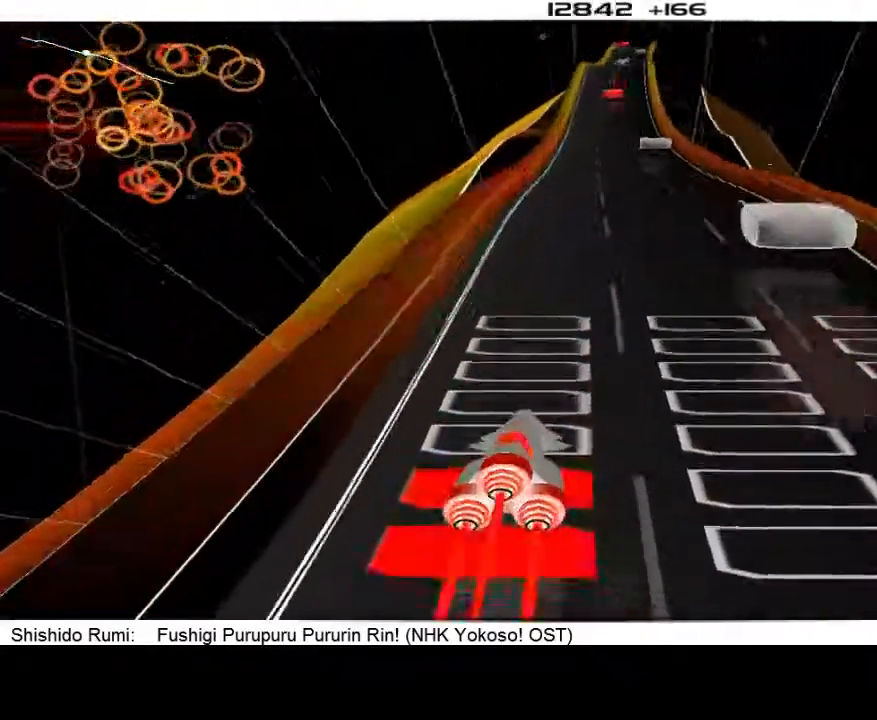
{"buttons": [], "events": []}
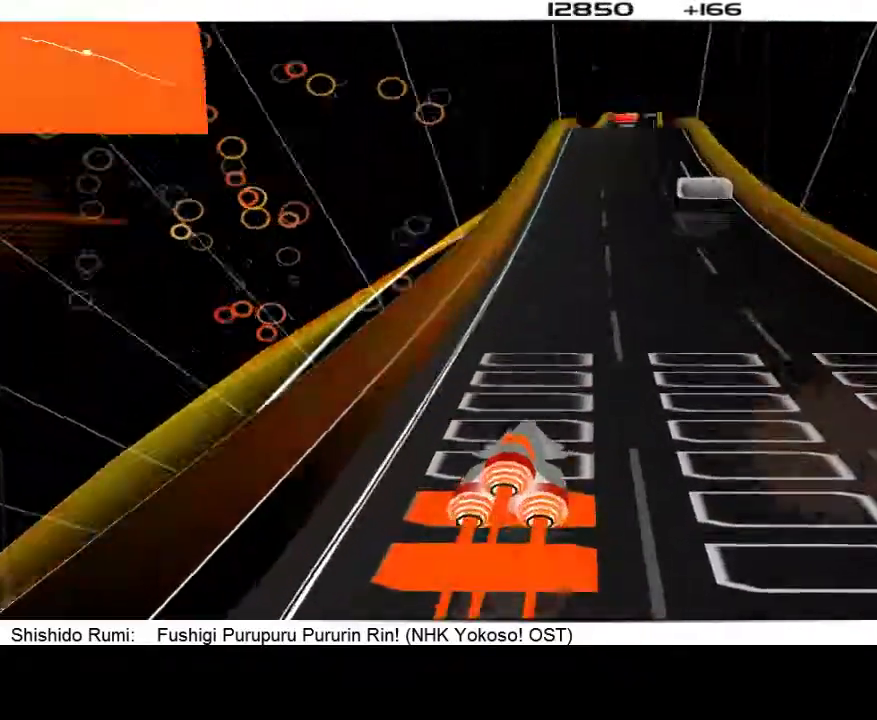
{"buttons": [], "events": []}
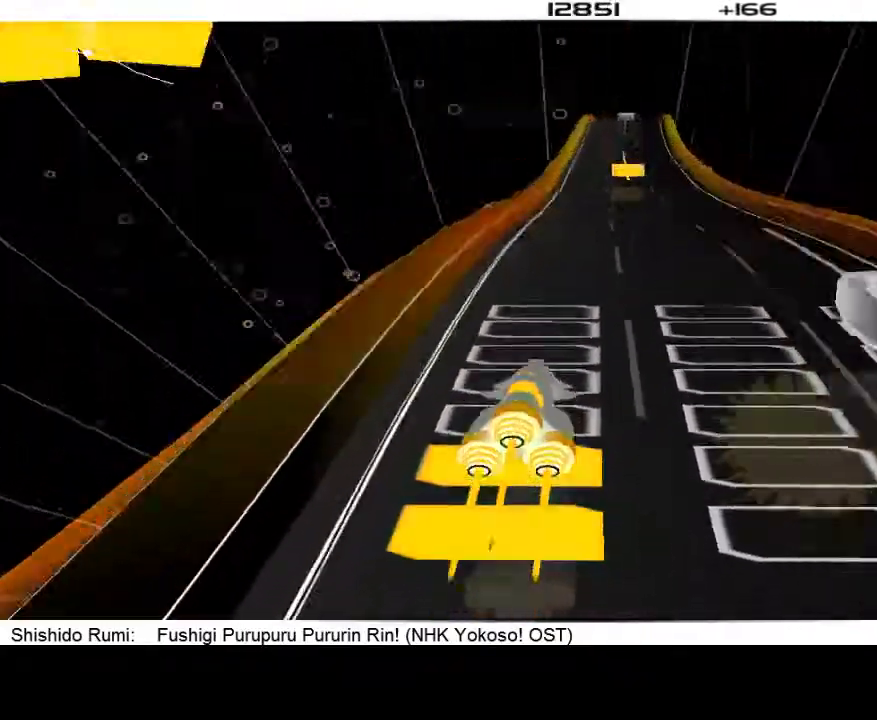
{"buttons": [], "events": [[100, "DPAD_RIGHT", "down"], [167, "DPAD_RIGHT", "up"]]}
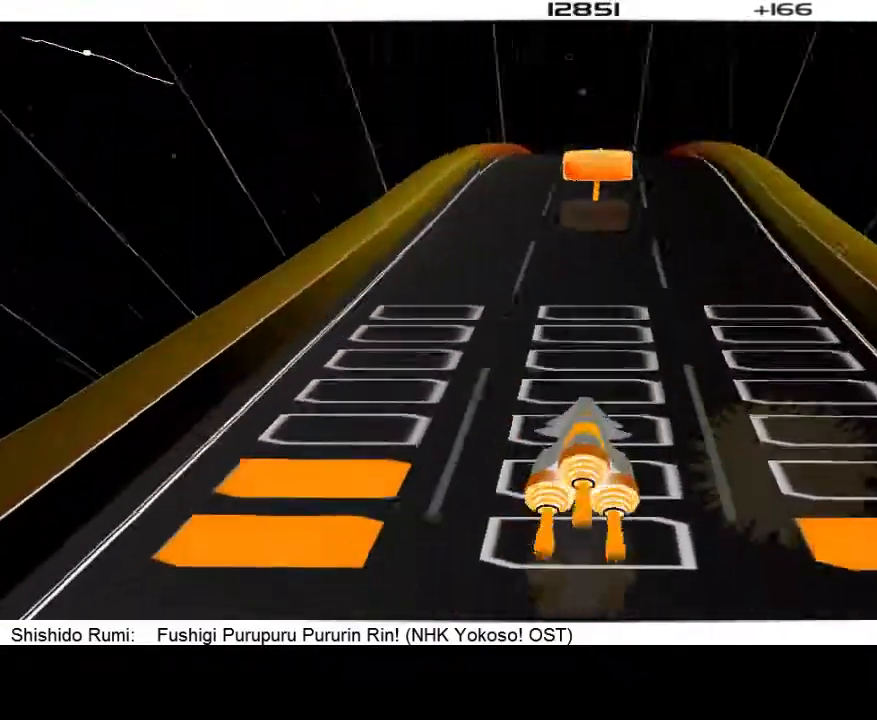
{"buttons": [], "events": []}
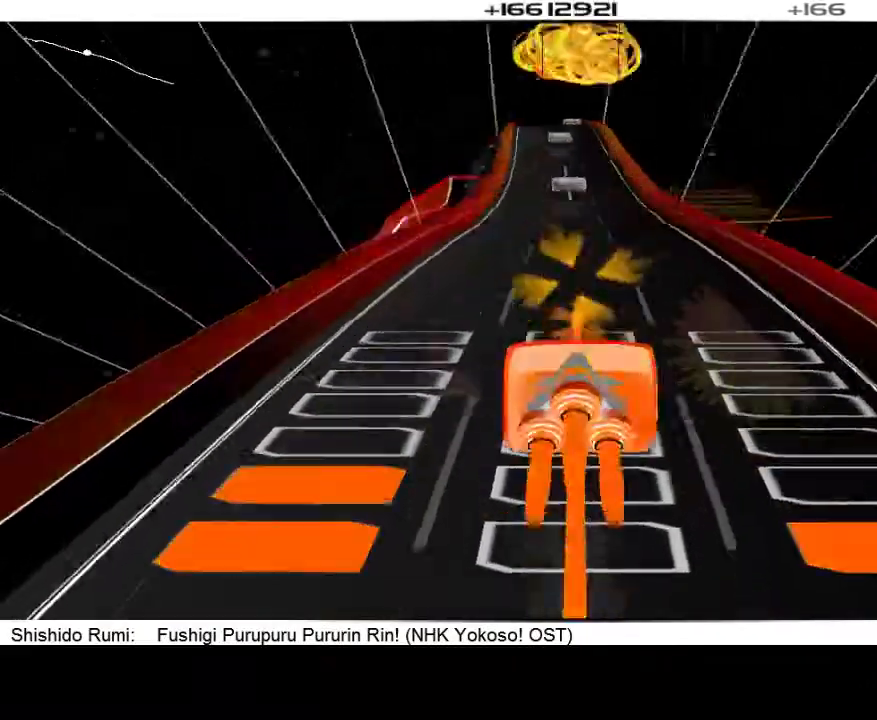
{"buttons": [], "events": [[33, "DPAD_LEFT", "down"], [167, "DPAD_LEFT", "up"]]}
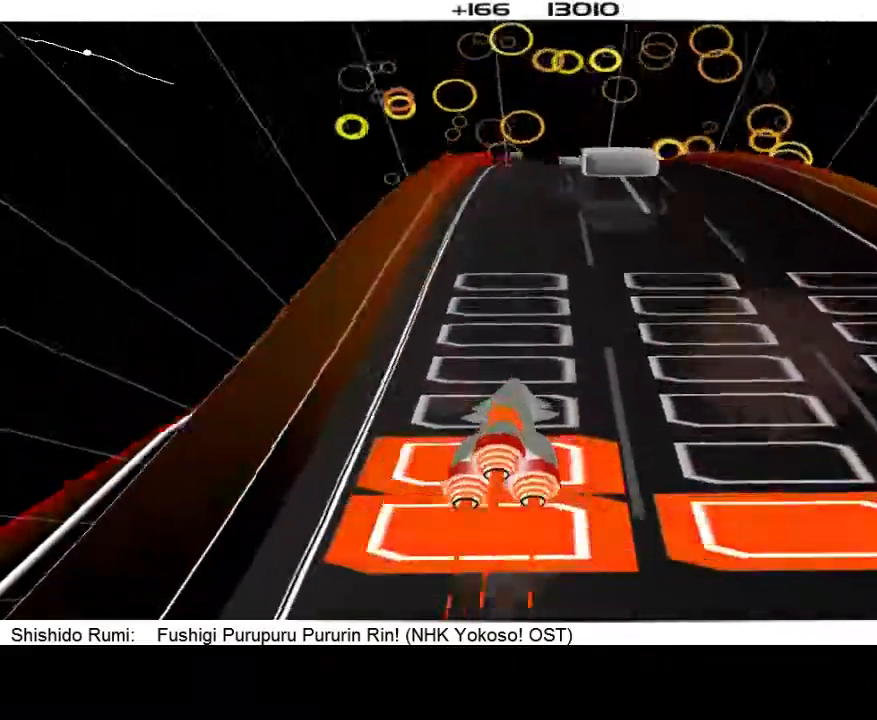
{"buttons": [], "events": []}
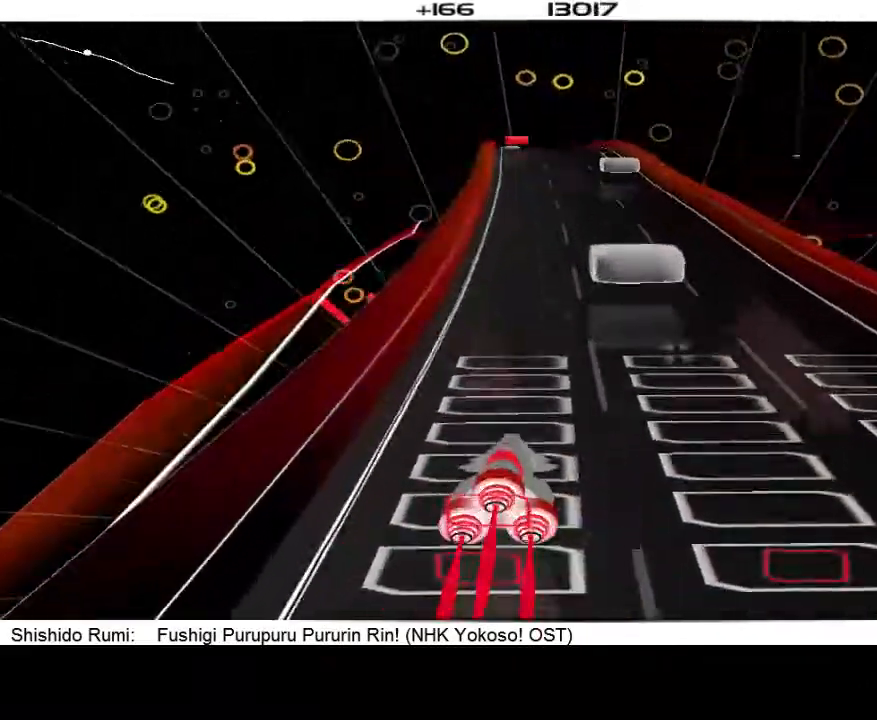
{"buttons": [], "events": []}
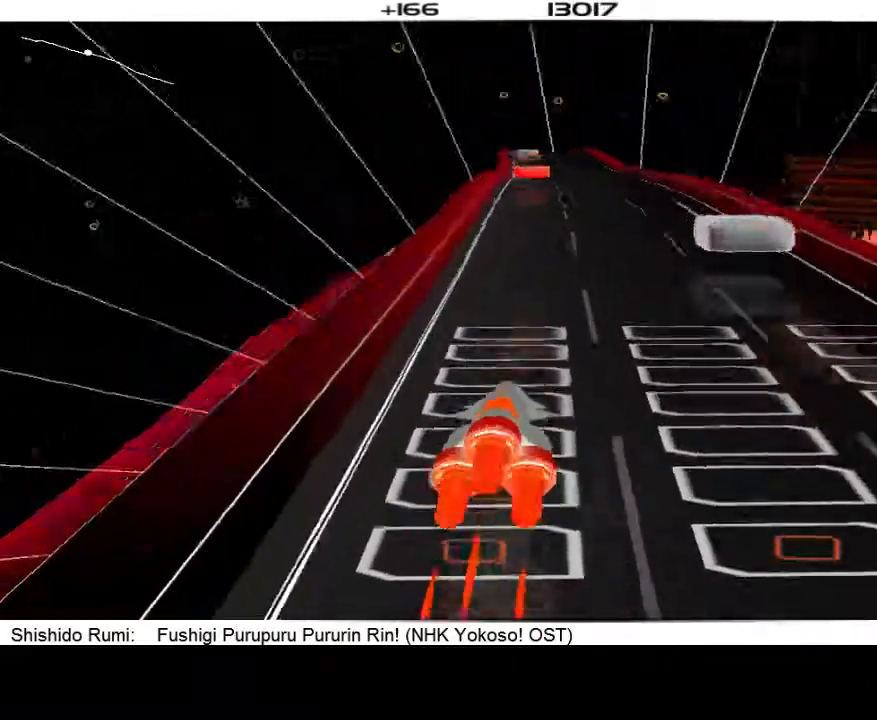
{"buttons": [], "events": []}
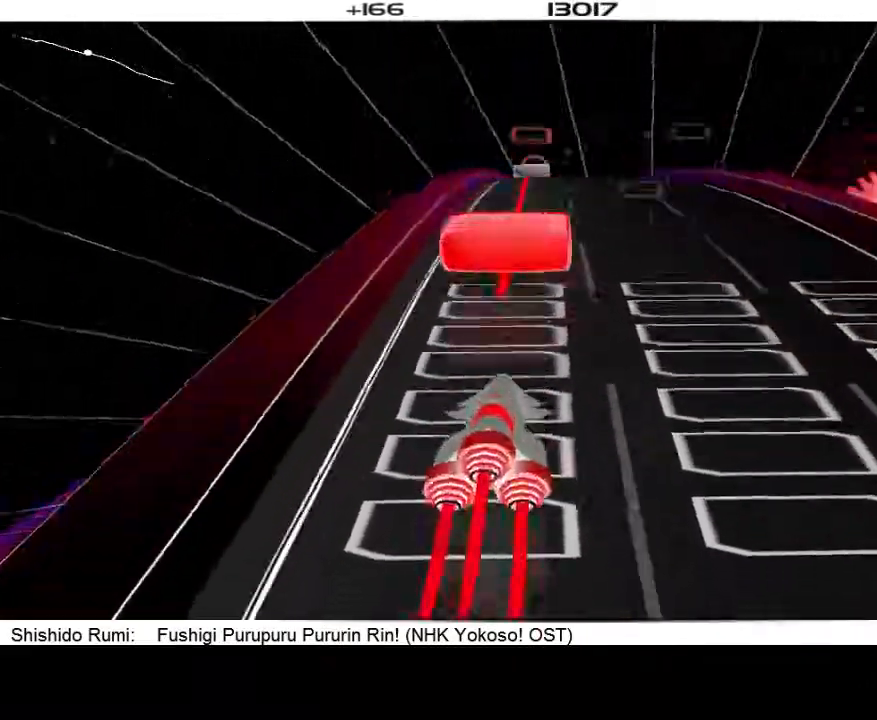
{"buttons": [], "events": [[167, "DPAD_RIGHT", "down"], [300, "DPAD_RIGHT", "up"]]}
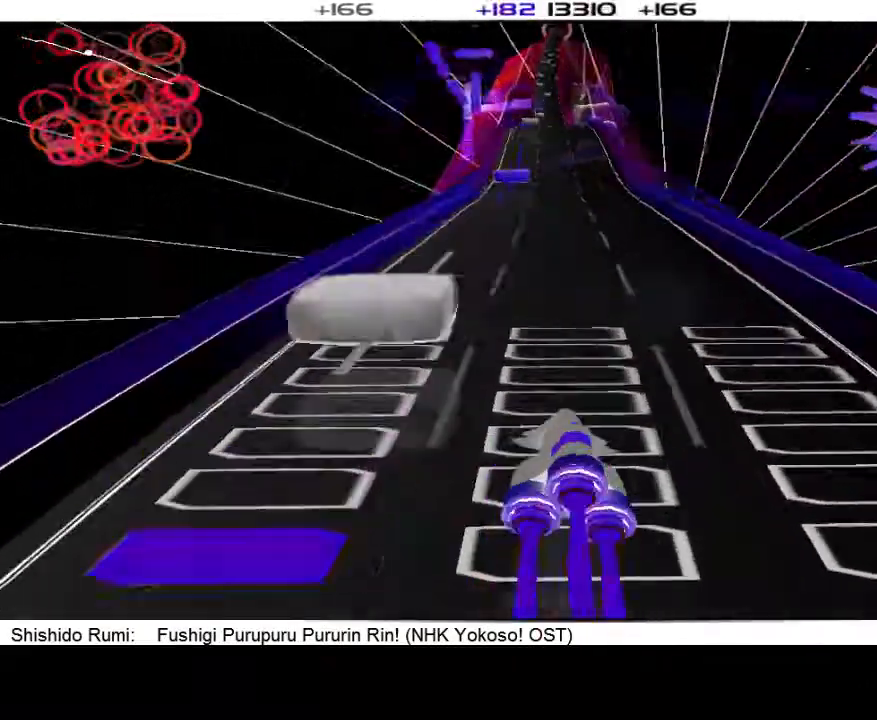
{"buttons": [], "events": [[300, "DPAD_LEFT", "down"], [433, "DPAD_LEFT", "up"]]}
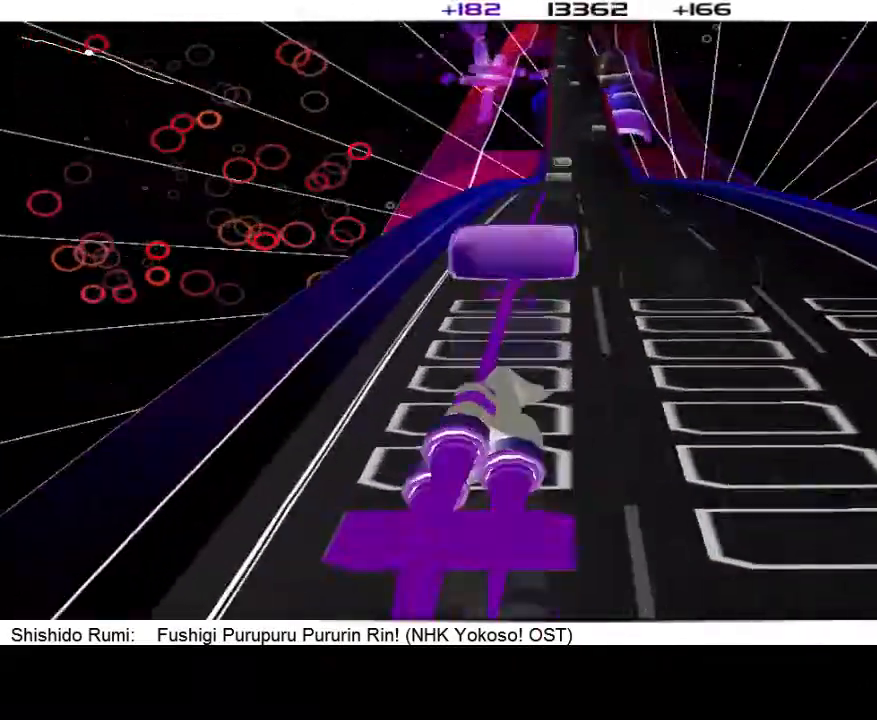
{"buttons": [], "events": [[167, "DPAD_RIGHT", "down"], [300, "DPAD_RIGHT", "up"]]}
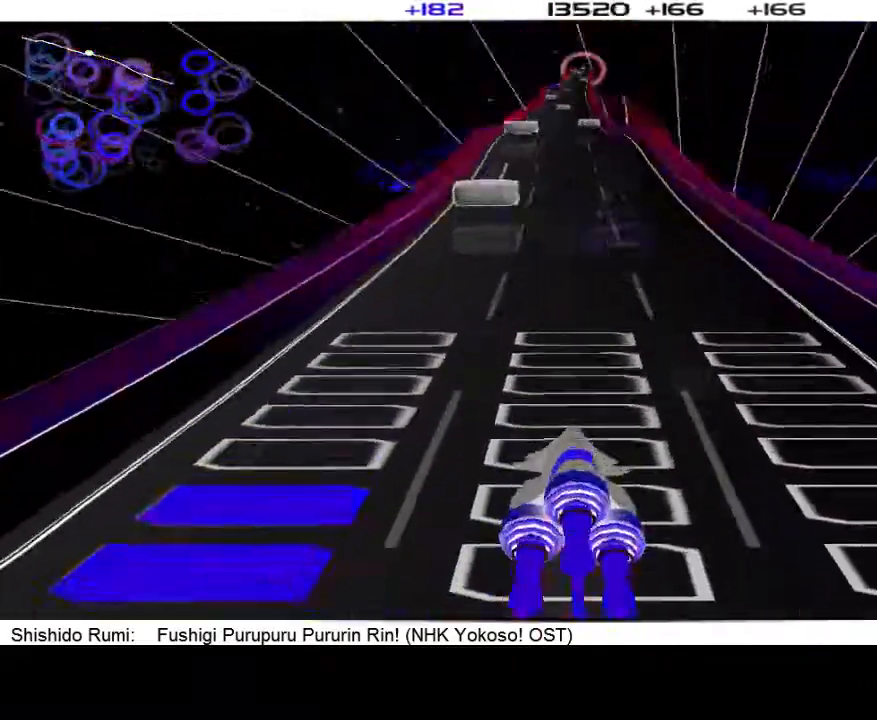
{"buttons": [], "events": []}
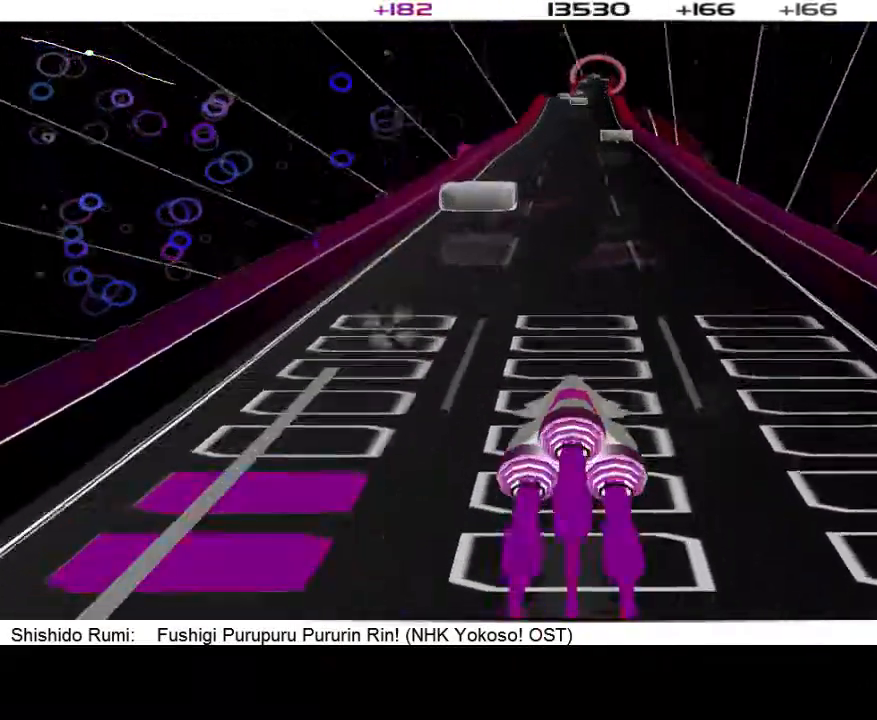
{"buttons": ["DPAD_LEFT"], "events": [[433, "DPAD_LEFT", "down"]]}
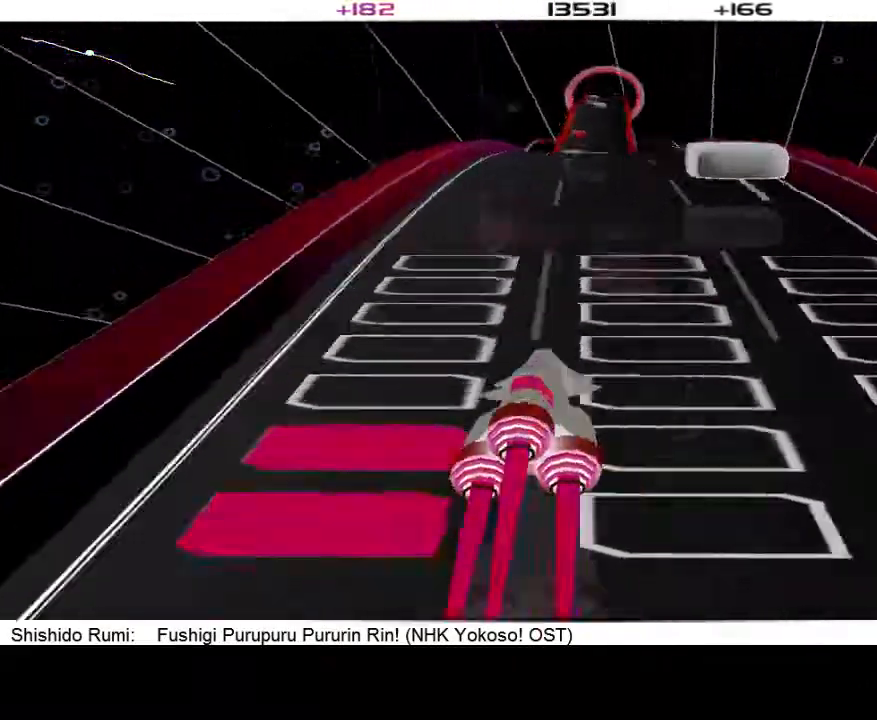
{"buttons": [], "events": [[67, "DPAD_LEFT", "up"]]}
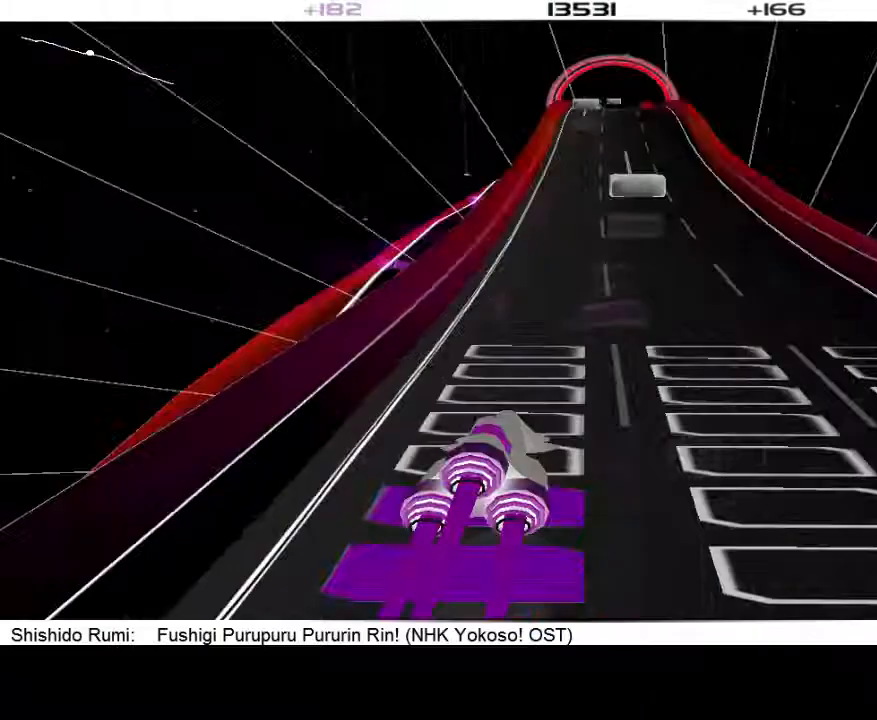
{"buttons": ["DPAD_RIGHT"], "events": [[500, "DPAD_RIGHT", "down"]]}
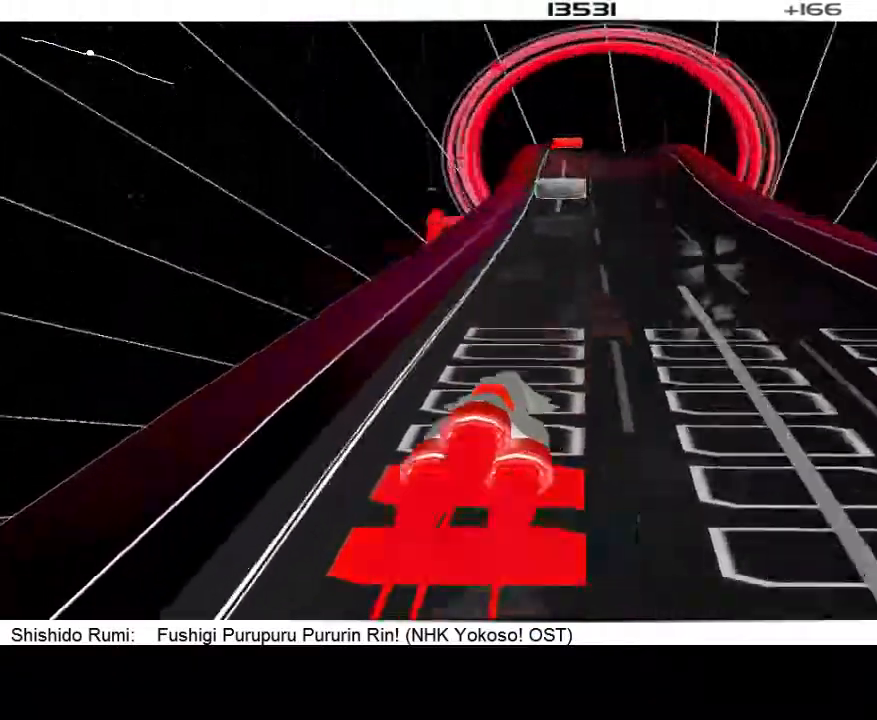
{"buttons": ["DPAD_LEFT"], "events": [[100, "DPAD_RIGHT", "up"], [467, "DPAD_LEFT", "down"]]}
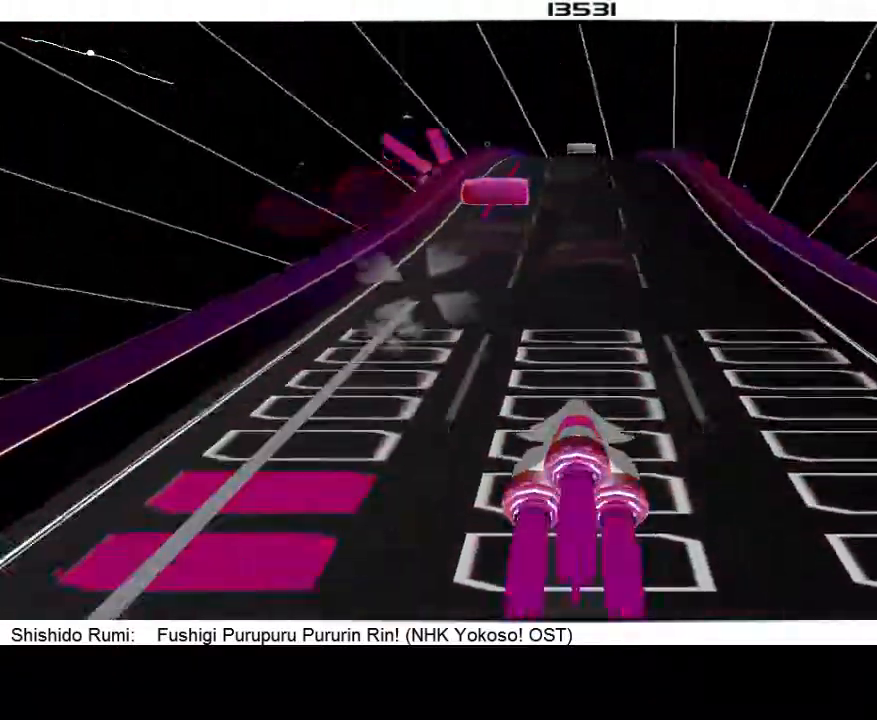
{"buttons": [], "events": [[100, "DPAD_LEFT", "up"], [300, "R1", "down"], [433, "R1", "up"]]}
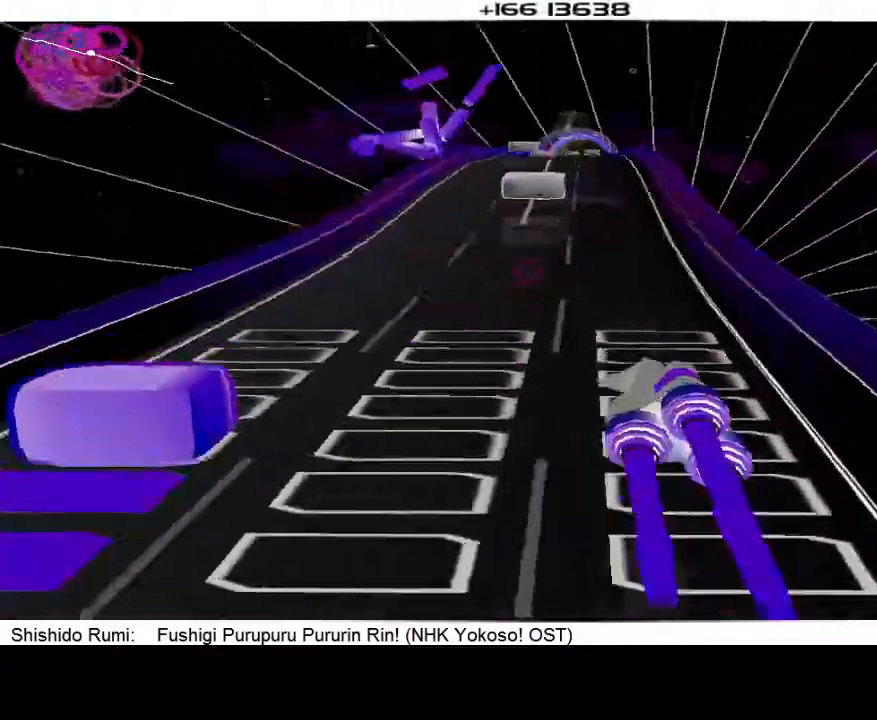
{"buttons": [], "events": []}
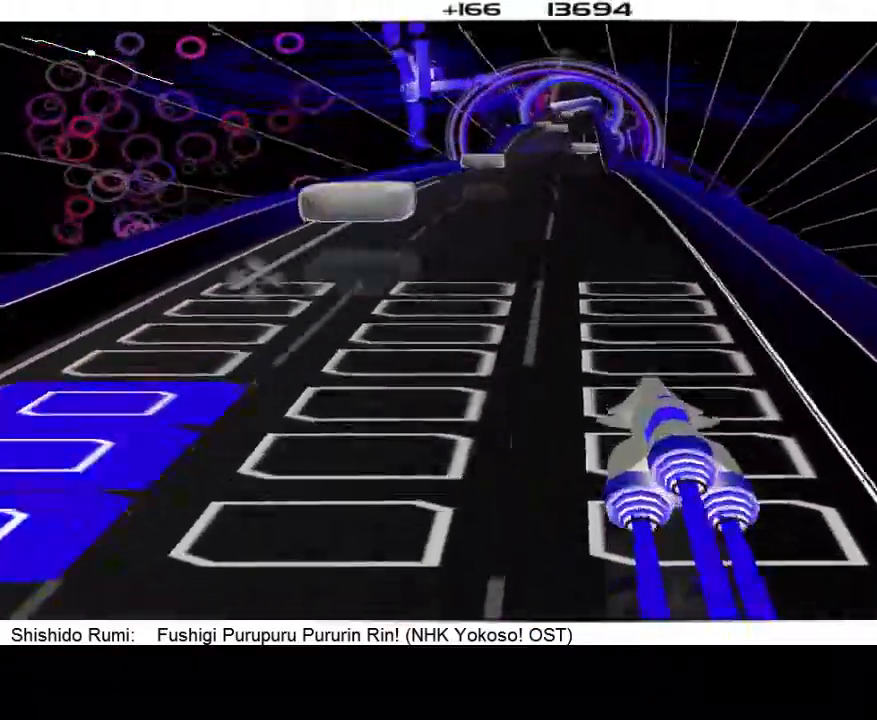
{"buttons": [], "events": []}
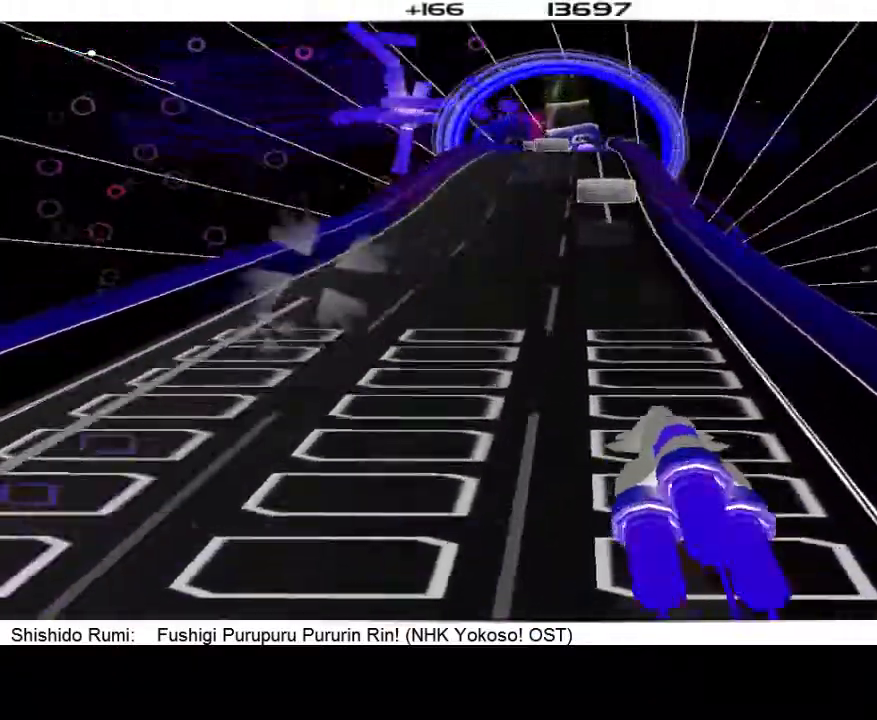
{"buttons": [], "events": [[100, "L1", "down"], [233, "L1", "up"]]}
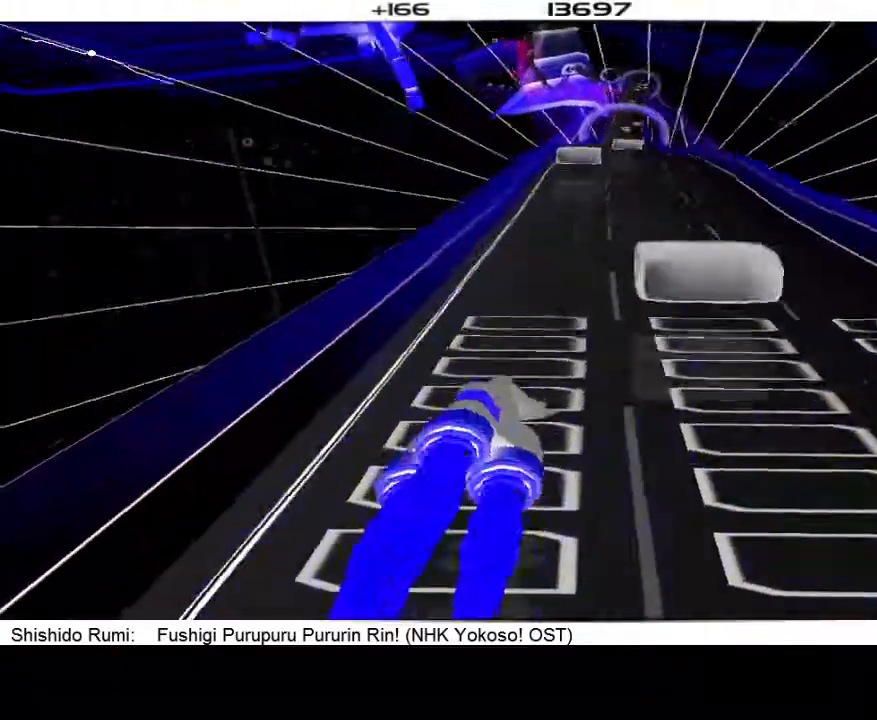
{"buttons": [], "events": [[267, "R1", "down"], [467, "R1", "up"]]}
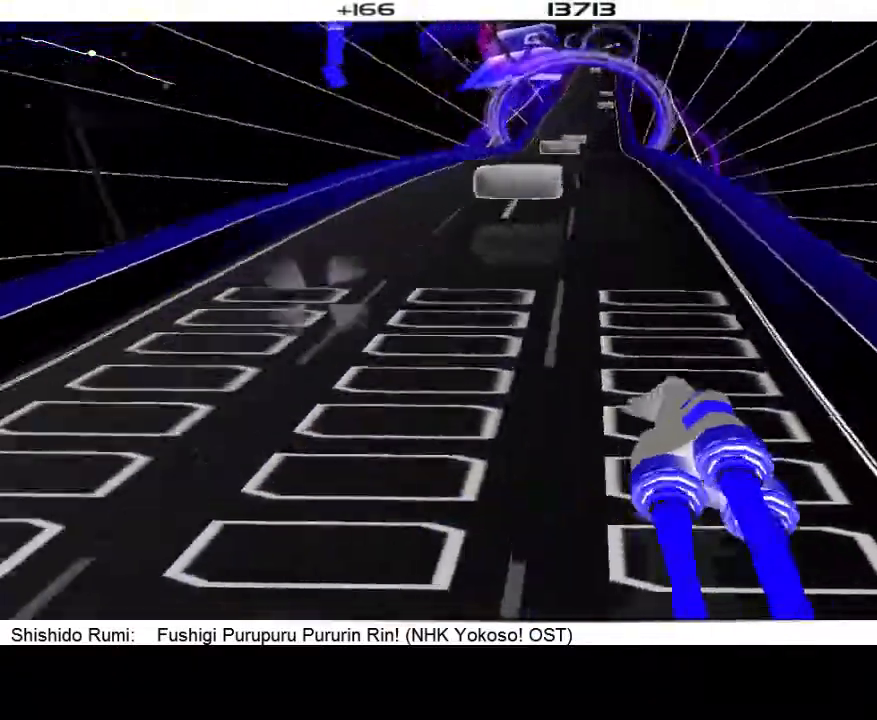
{"buttons": [], "events": []}
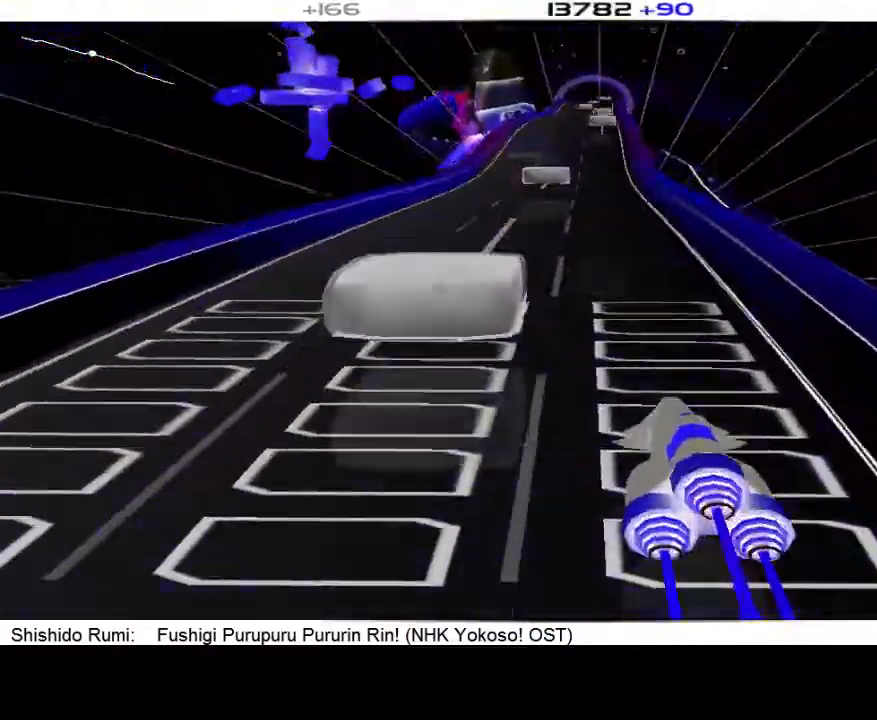
{"buttons": [], "events": []}
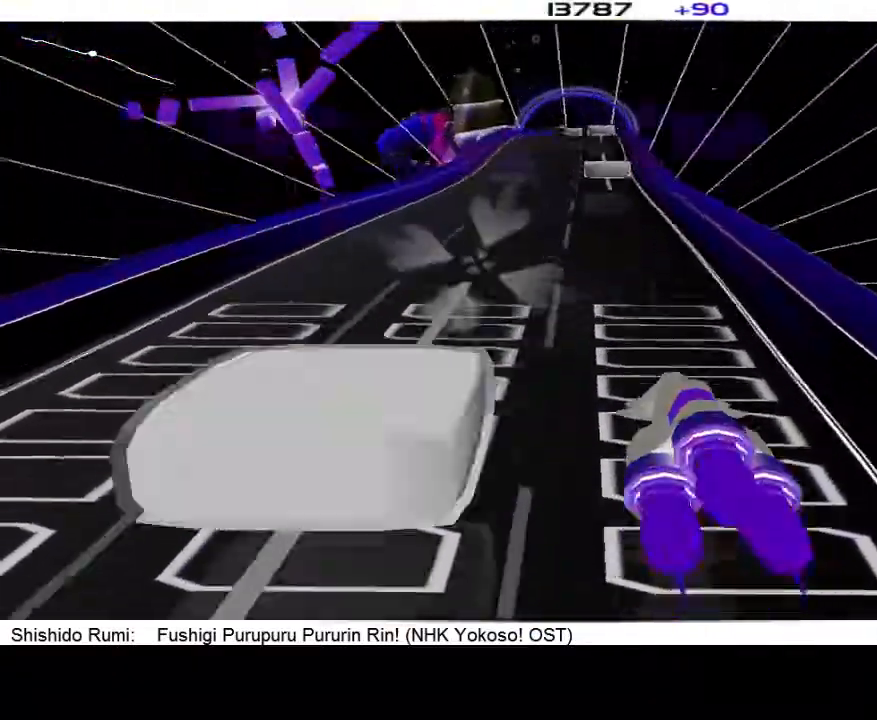
{"buttons": [], "events": [[167, "L1", "down"], [267, "L1", "up"]]}